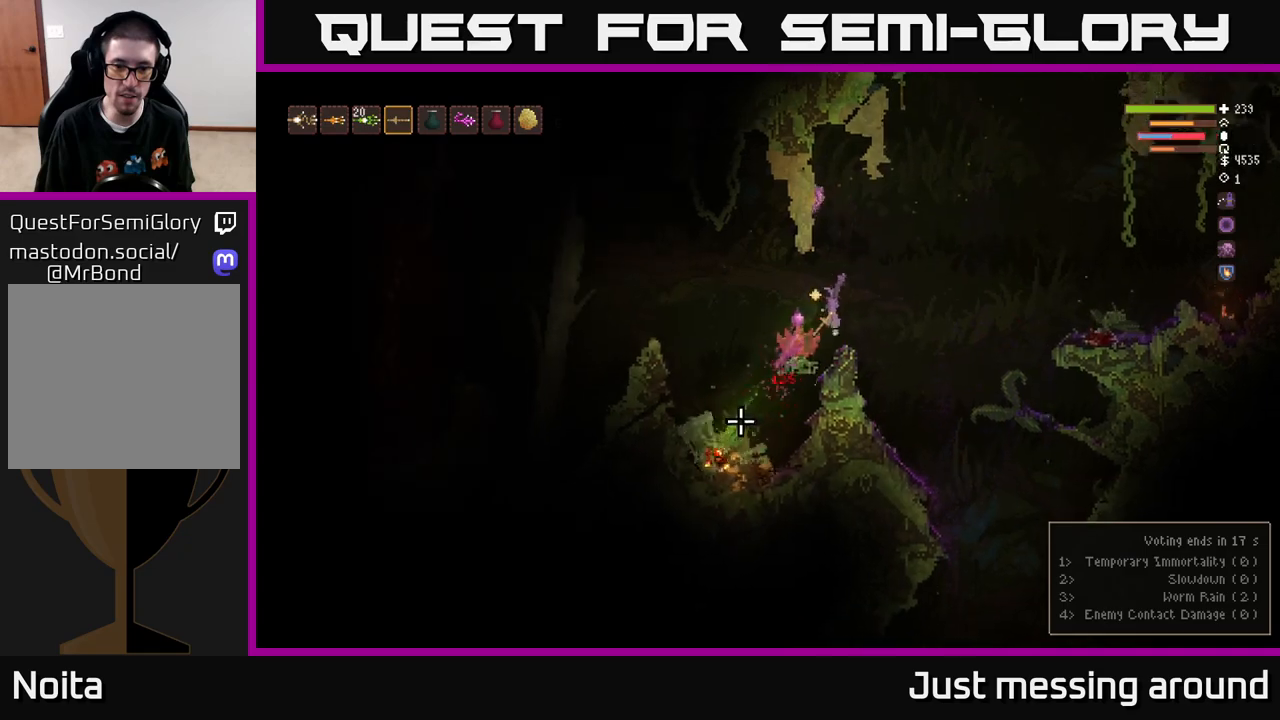
Gameplay with a controller (Xbox layout); each line is a JSON object with the inputs held at the frame after it. "events" lists button and stick changes between this image and that frame as [ms after this image, input, new state], when the widget could be followed in between.
{"buttons": ["L2"], "left_stick": "right", "right_stick": "down", "events": [[50, "left_stick", "right"], [67, "R2", "up"], [200, "left_stick", "center"], [267, "left_stick", "right"], [433, "right_stick", "down"]]}
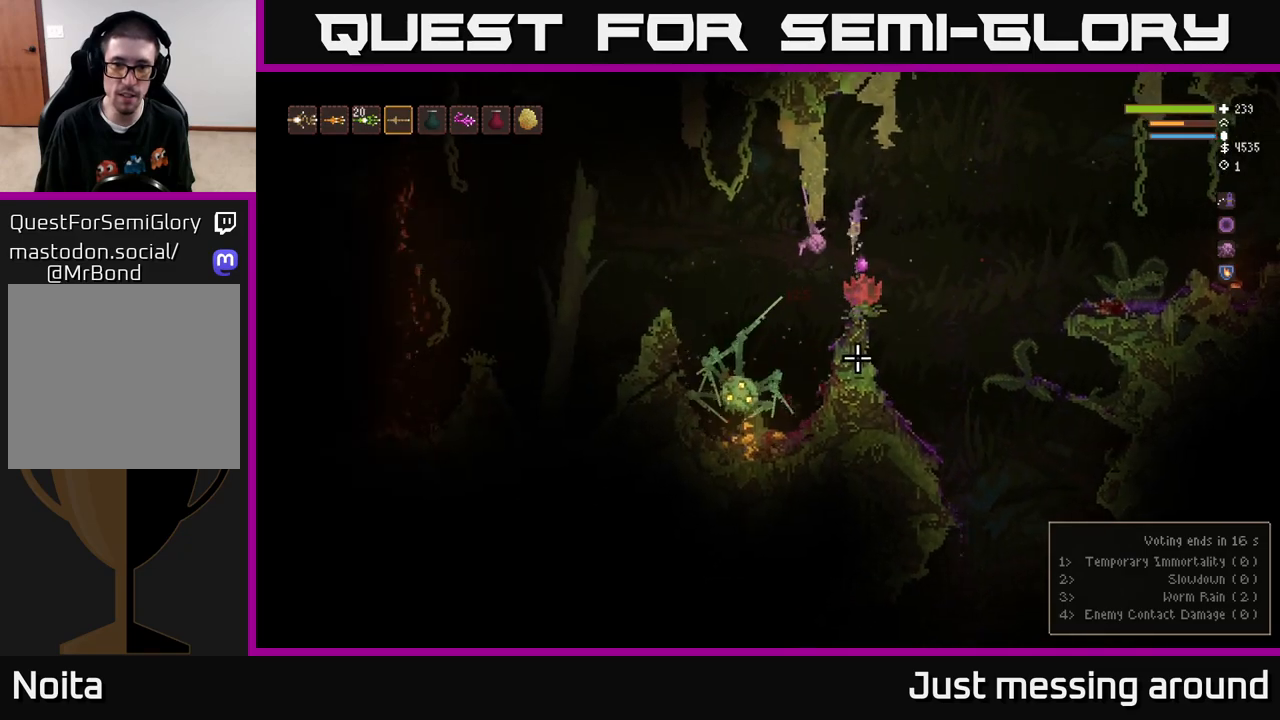
{"buttons": [], "left_stick": "right", "right_stick": "down", "events": [[50, "R2", "down"], [217, "L2", "up"], [217, "R2", "up"], [317, "left_stick", "center"], [417, "left_stick", "right"]]}
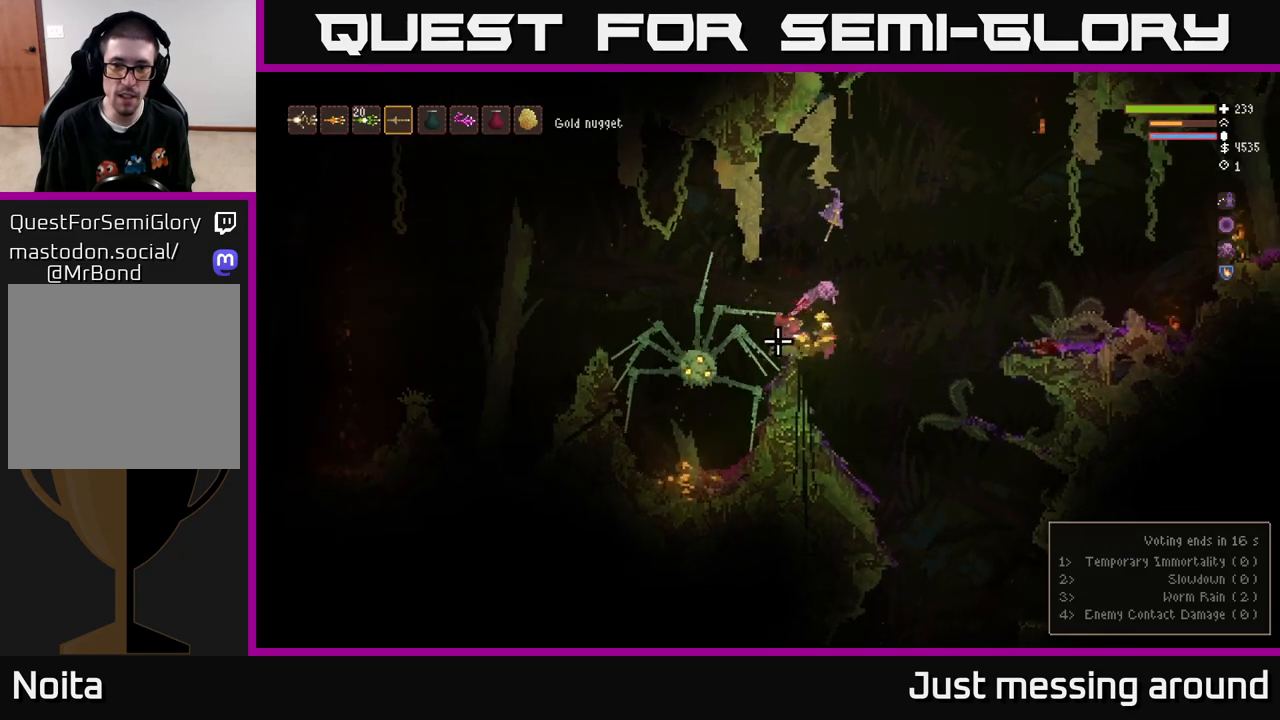
{"buttons": [], "left_stick": "right", "right_stick": "down-left", "events": [[17, "right_stick", "down-left"], [50, "L2", "down"], [200, "R2", "down"], [233, "L2", "up"], [450, "R2", "up"]]}
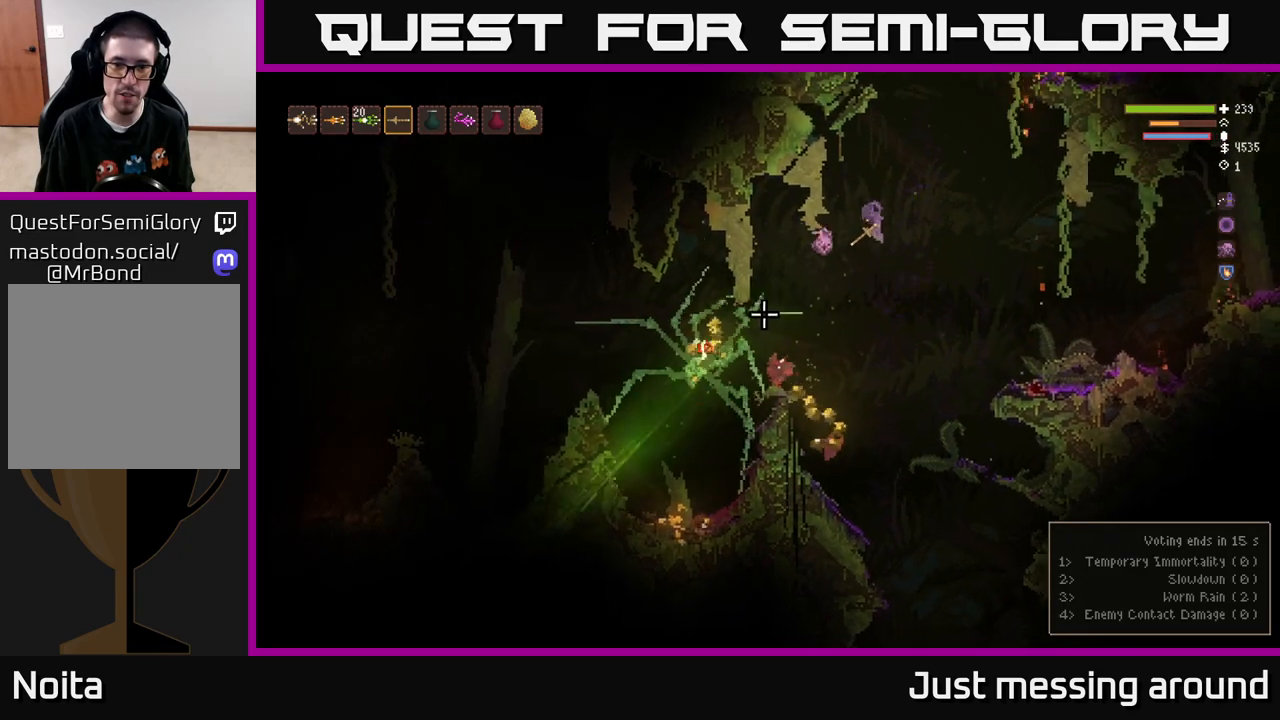
{"buttons": [], "left_stick": "center", "right_stick": "left", "events": [[67, "left_stick", "center"], [117, "left_stick", "left"], [350, "right_stick", "left"], [417, "left_stick", "center"]]}
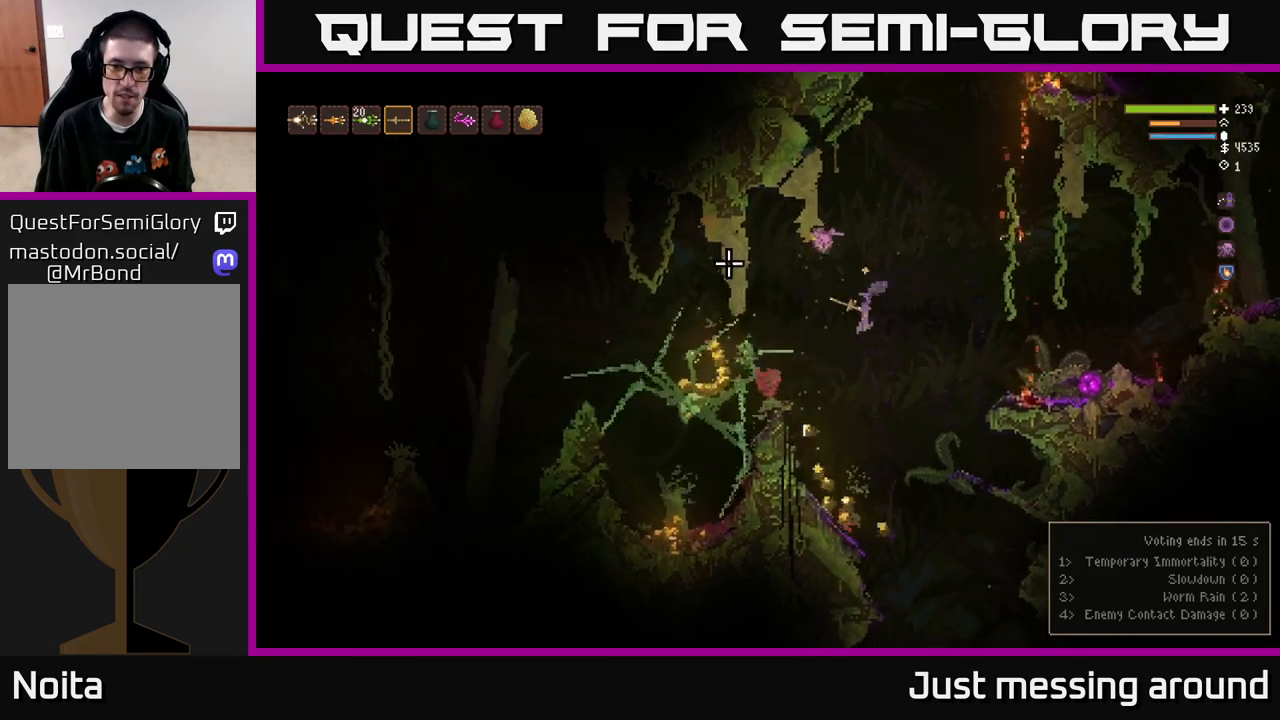
{"buttons": [], "left_stick": "right", "right_stick": "up-left", "events": [[17, "right_stick", "up-left"], [350, "left_stick", "right"]]}
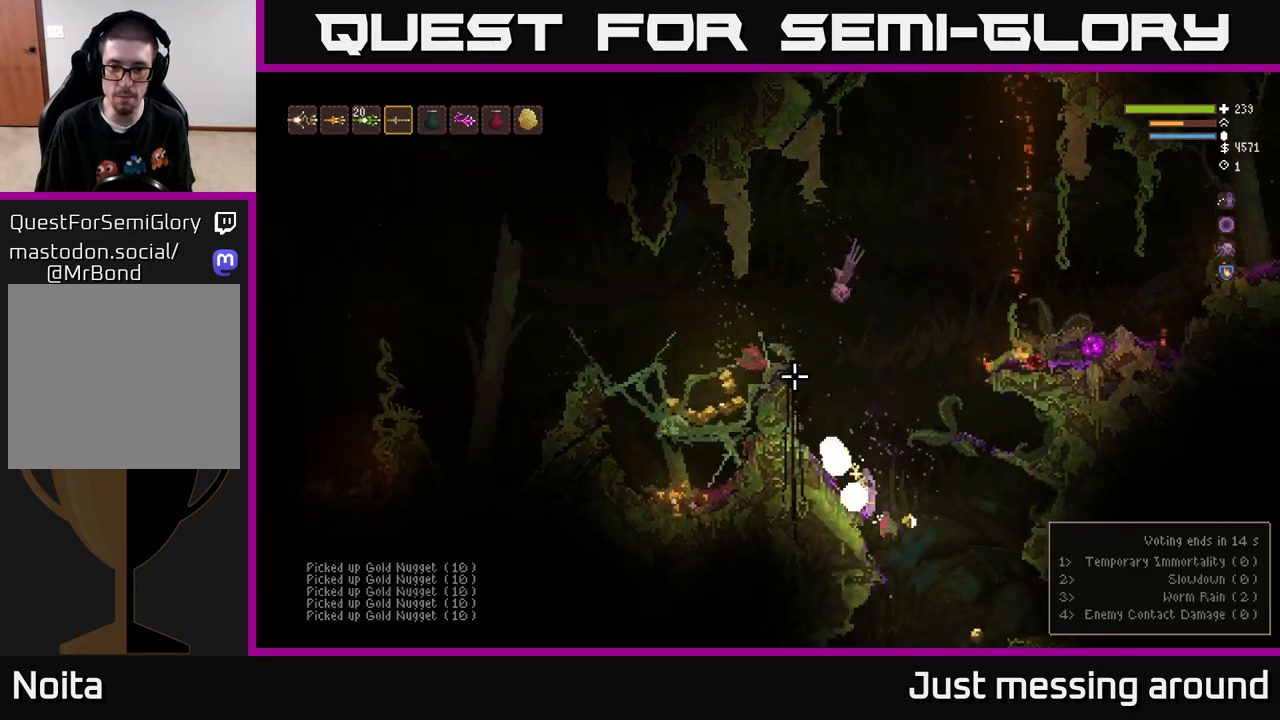
{"buttons": [], "left_stick": "left", "right_stick": "up-left", "events": [[50, "L2", "down"], [50, "left_stick", "left"], [483, "L2", "up"]]}
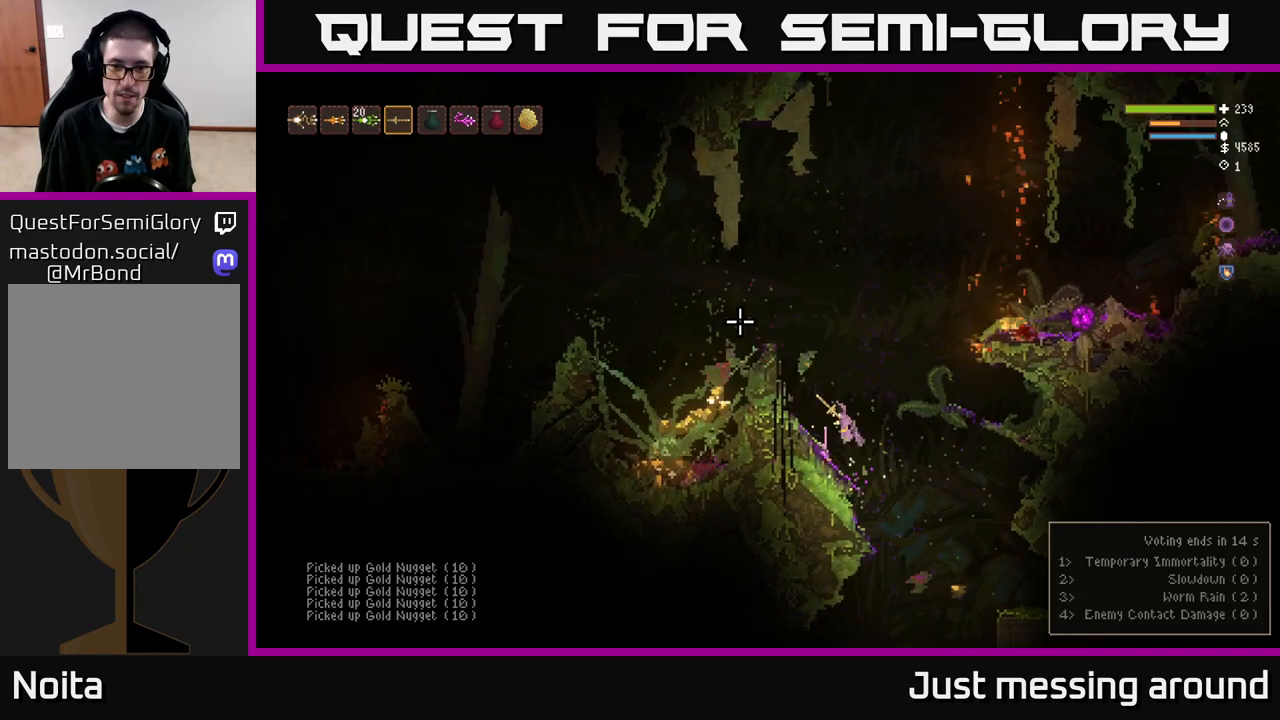
{"buttons": ["L2"], "left_stick": "up", "right_stick": "left", "events": [[33, "L2", "down"], [133, "right_stick", "left"], [417, "left_stick", "up"]]}
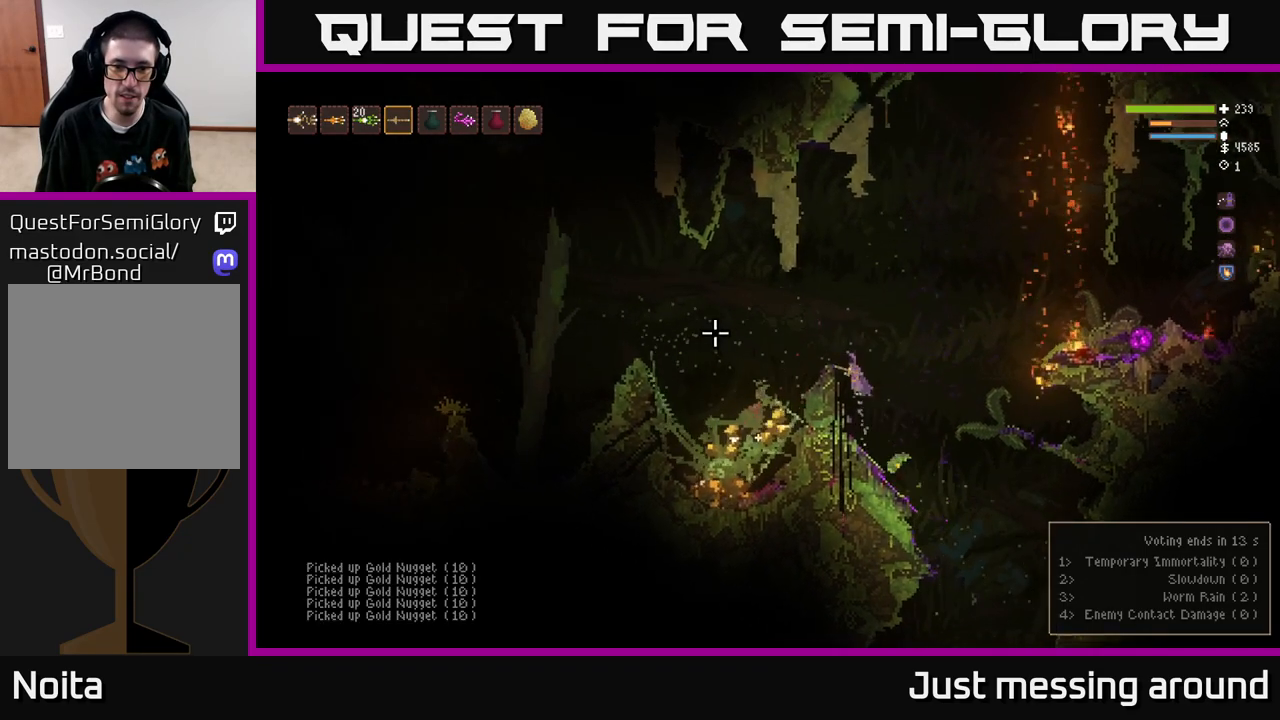
{"buttons": [], "left_stick": "left", "right_stick": "left", "events": [[50, "left_stick", "up-left"], [200, "L2", "up"], [200, "left_stick", "left"]]}
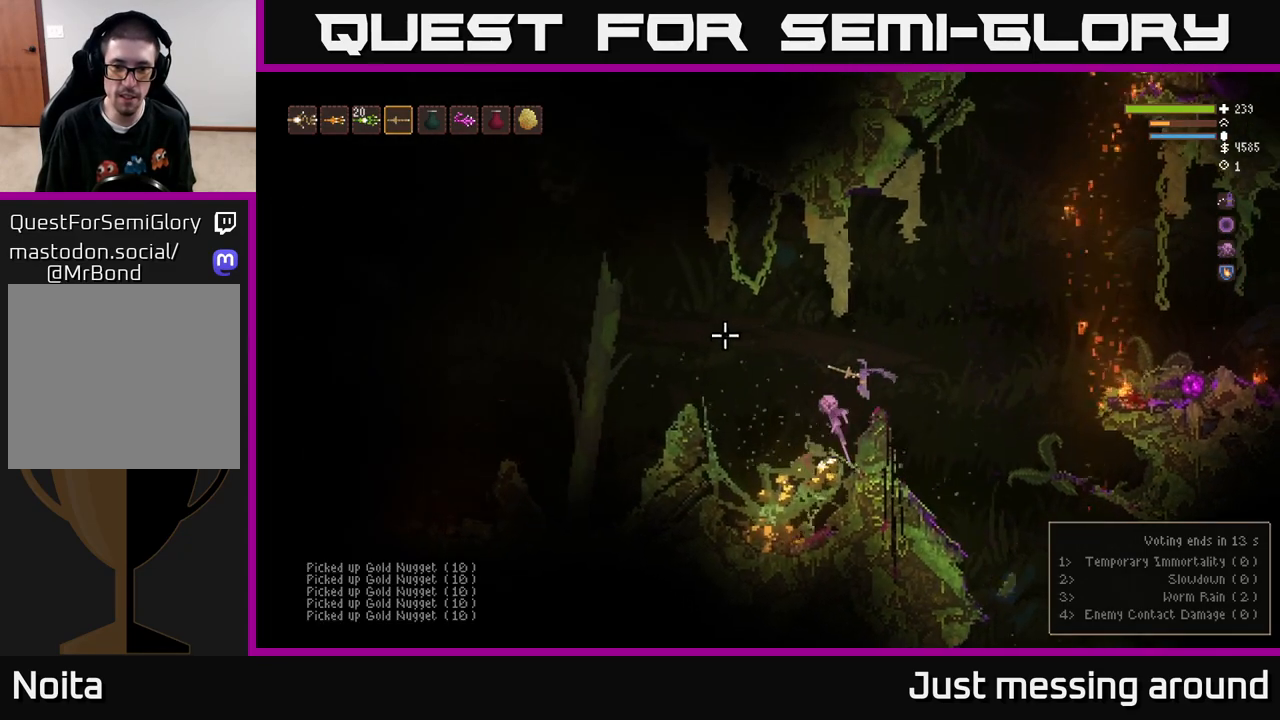
{"buttons": ["L2"], "left_stick": "left", "right_stick": "left", "events": [[467, "L2", "down"]]}
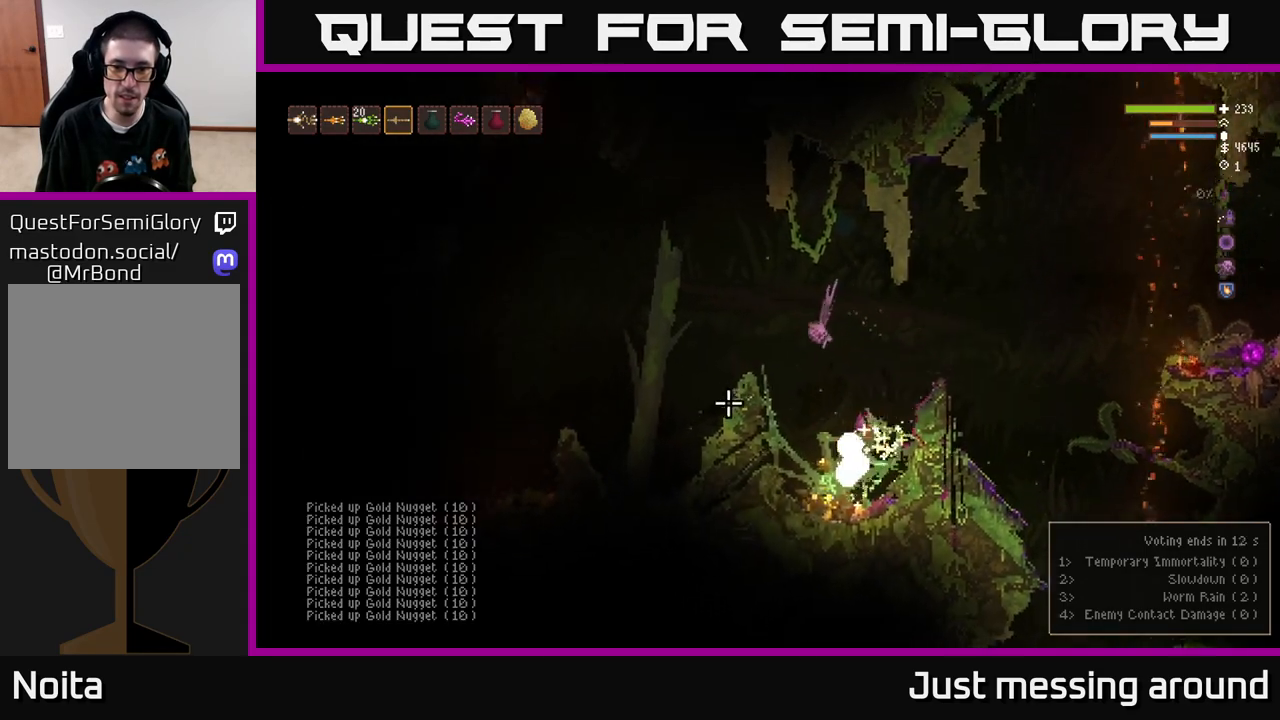
{"buttons": [], "left_stick": "right", "right_stick": "up-left", "events": [[67, "L2", "up"], [200, "left_stick", "center"], [233, "right_stick", "up-left"], [383, "left_stick", "left"], [467, "left_stick", "right"]]}
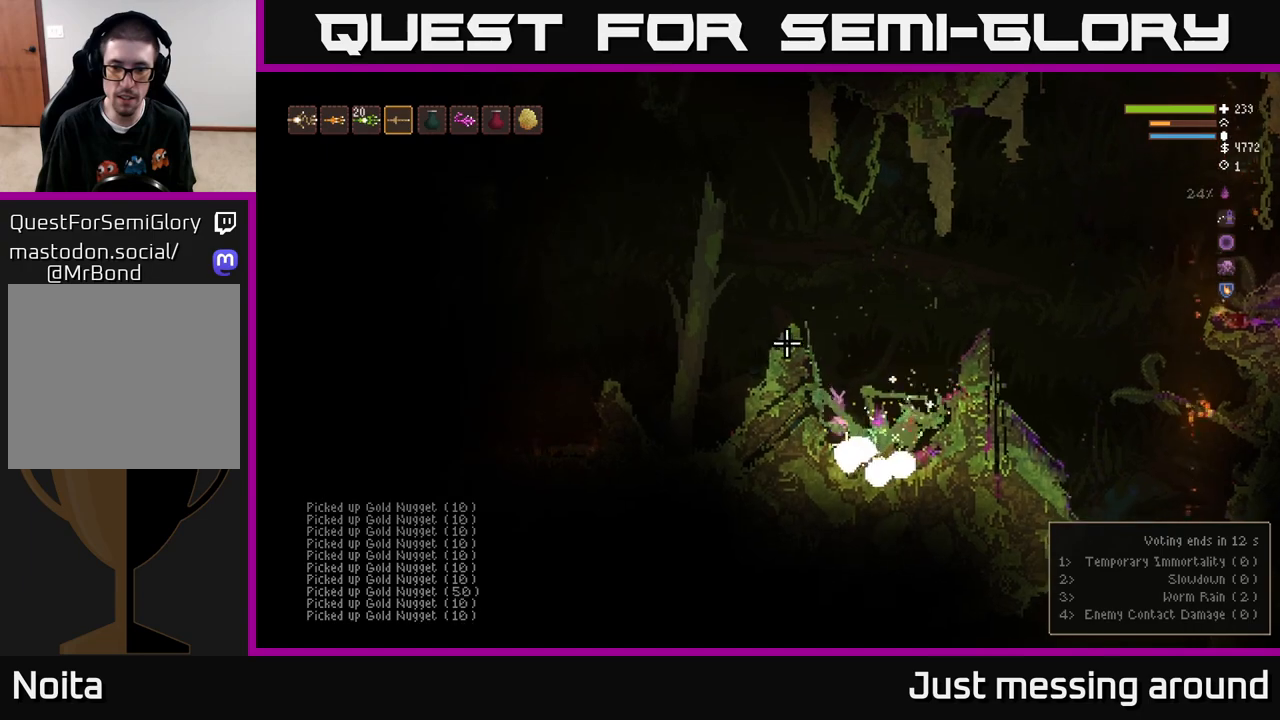
{"buttons": ["L2"], "left_stick": "left", "right_stick": "up-left", "events": [[150, "left_stick", "left"], [167, "L2", "down"], [383, "L2", "up"], [500, "L2", "down"]]}
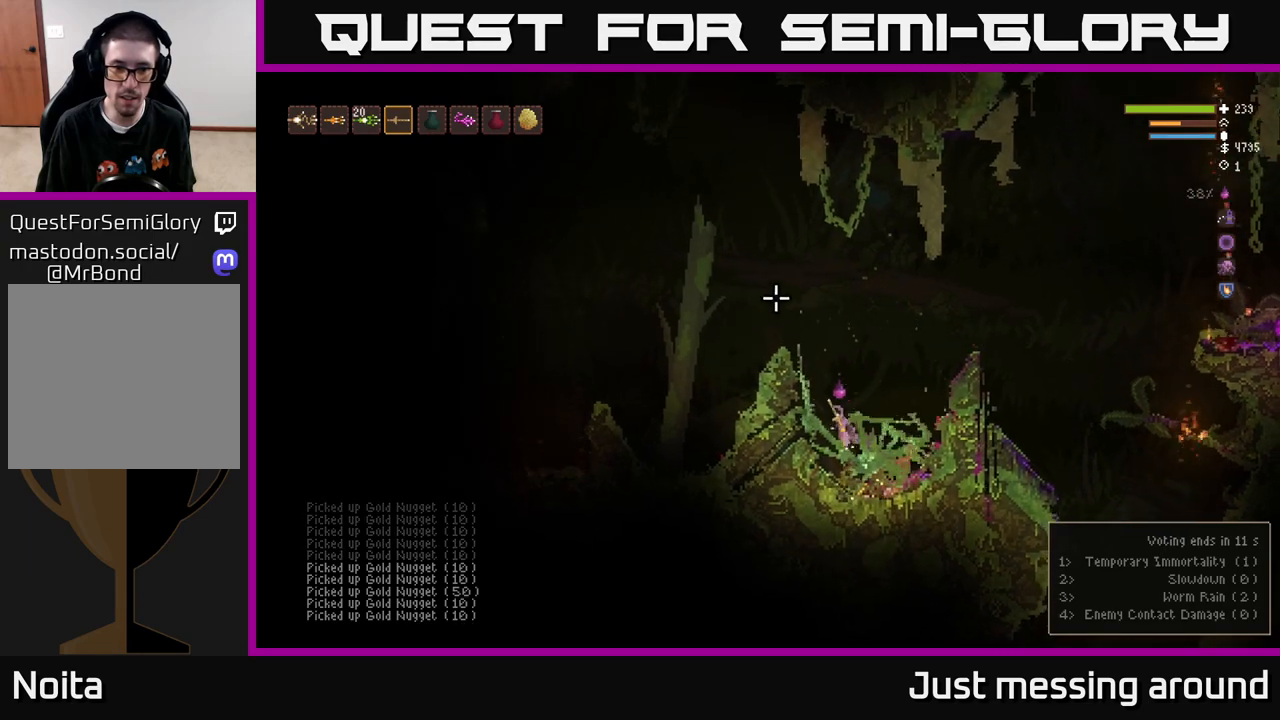
{"buttons": [], "left_stick": "left", "right_stick": "left", "events": [[133, "right_stick", "left"], [483, "L2", "up"]]}
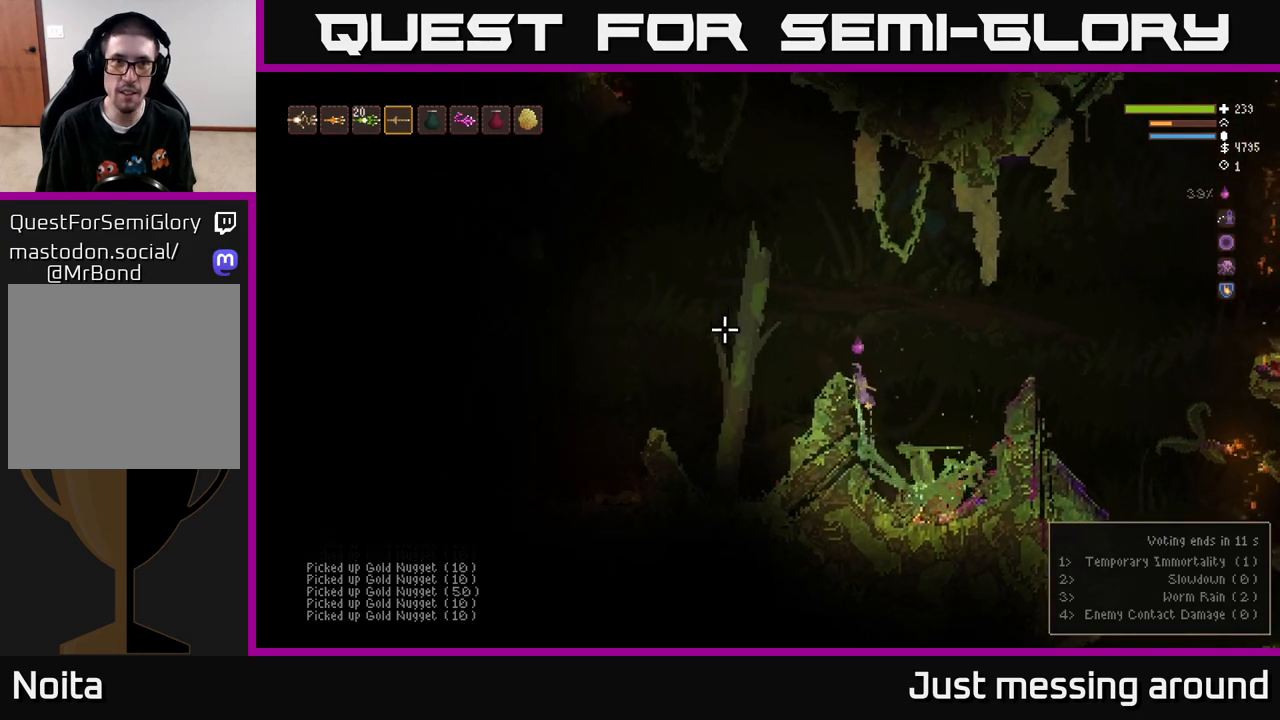
{"buttons": [], "left_stick": "left", "right_stick": "left", "events": [[50, "right_stick", "up-left"], [317, "right_stick", "left"]]}
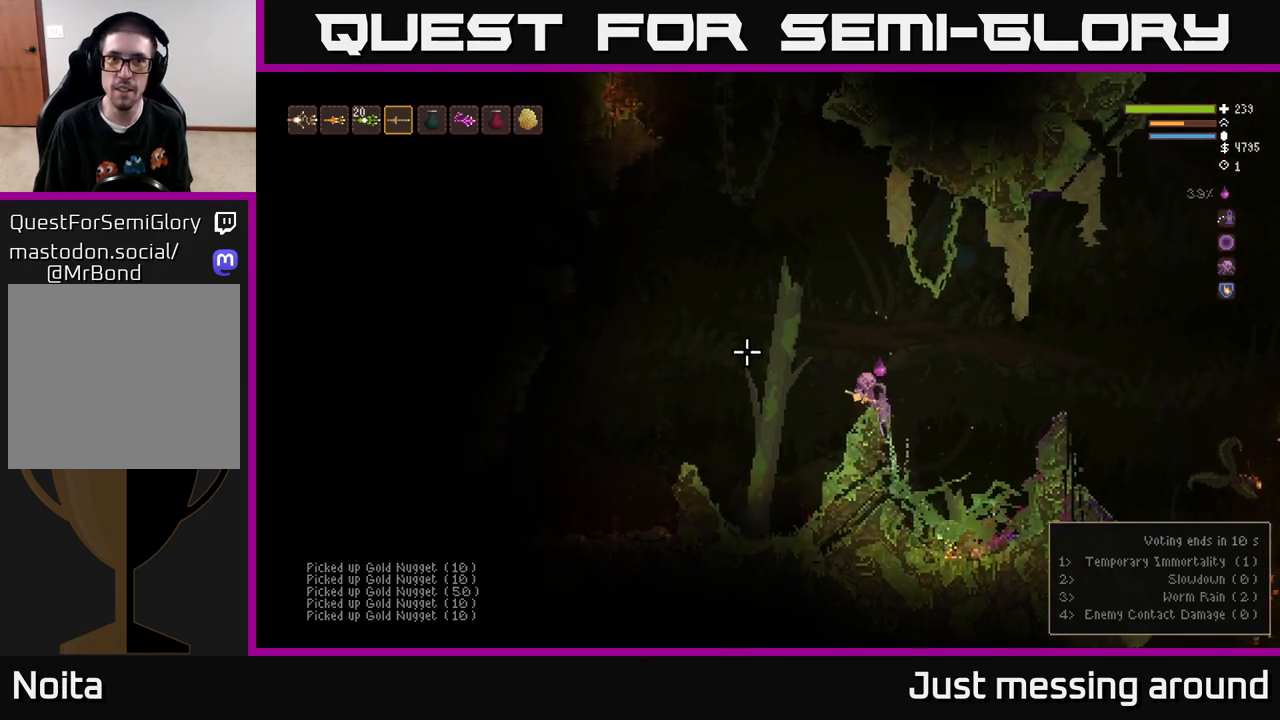
{"buttons": [], "left_stick": "right", "right_stick": "left", "events": [[133, "left_stick", "up-left"], [267, "L2", "down"], [417, "L2", "up"], [433, "left_stick", "right"]]}
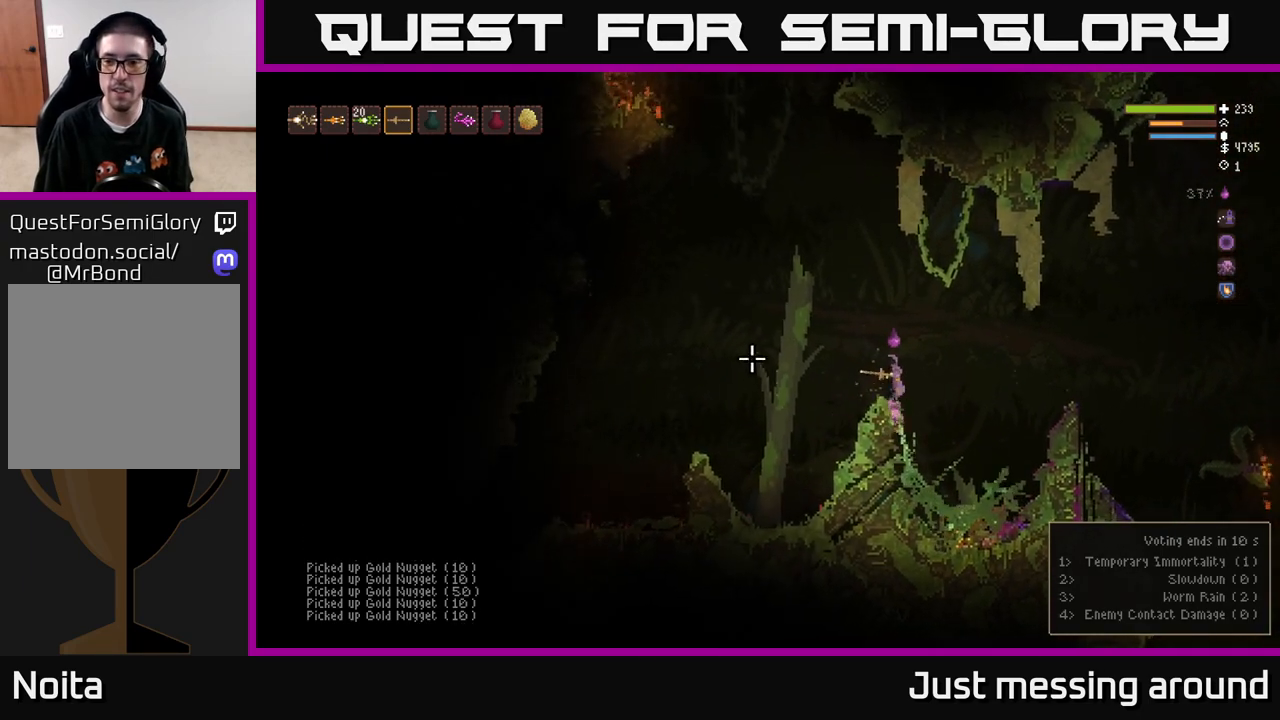
{"buttons": ["L2"], "left_stick": "right", "right_stick": "left", "events": [[100, "left_stick", "left"], [367, "L2", "down"], [433, "left_stick", "up"], [483, "left_stick", "right"]]}
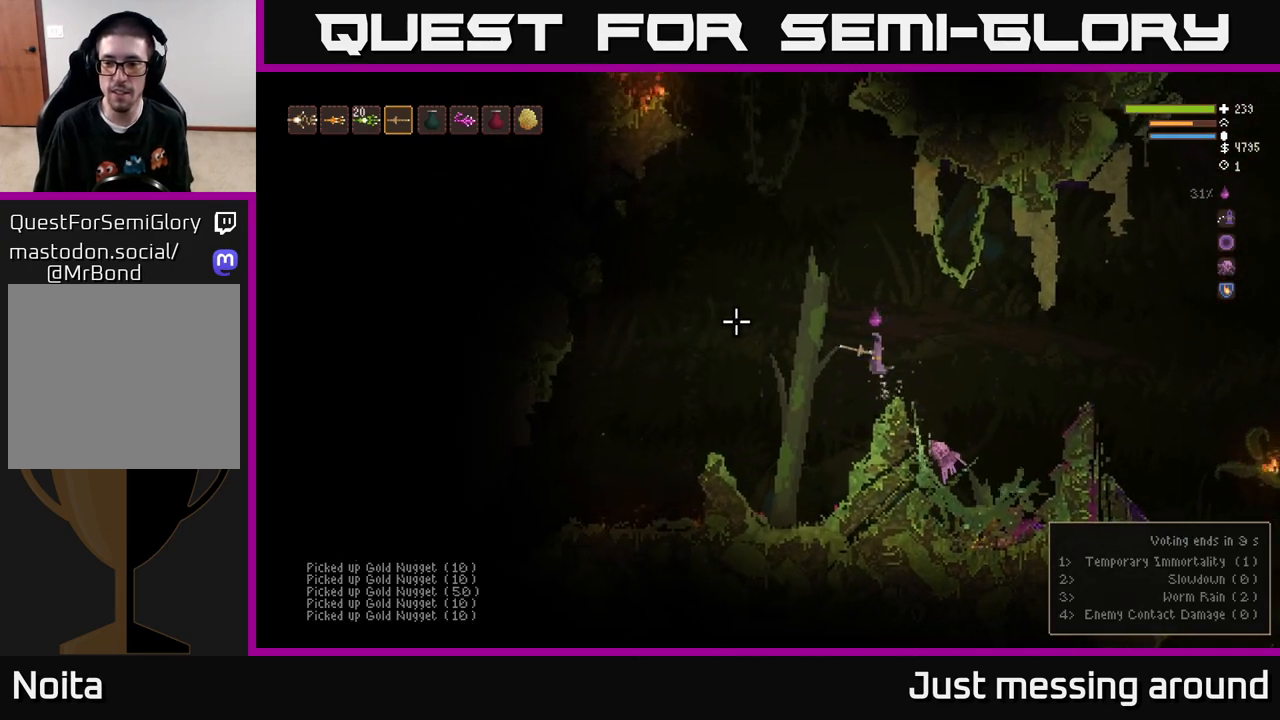
{"buttons": [], "left_stick": "left", "right_stick": "left", "events": [[117, "left_stick", "left"], [167, "L2", "up"]]}
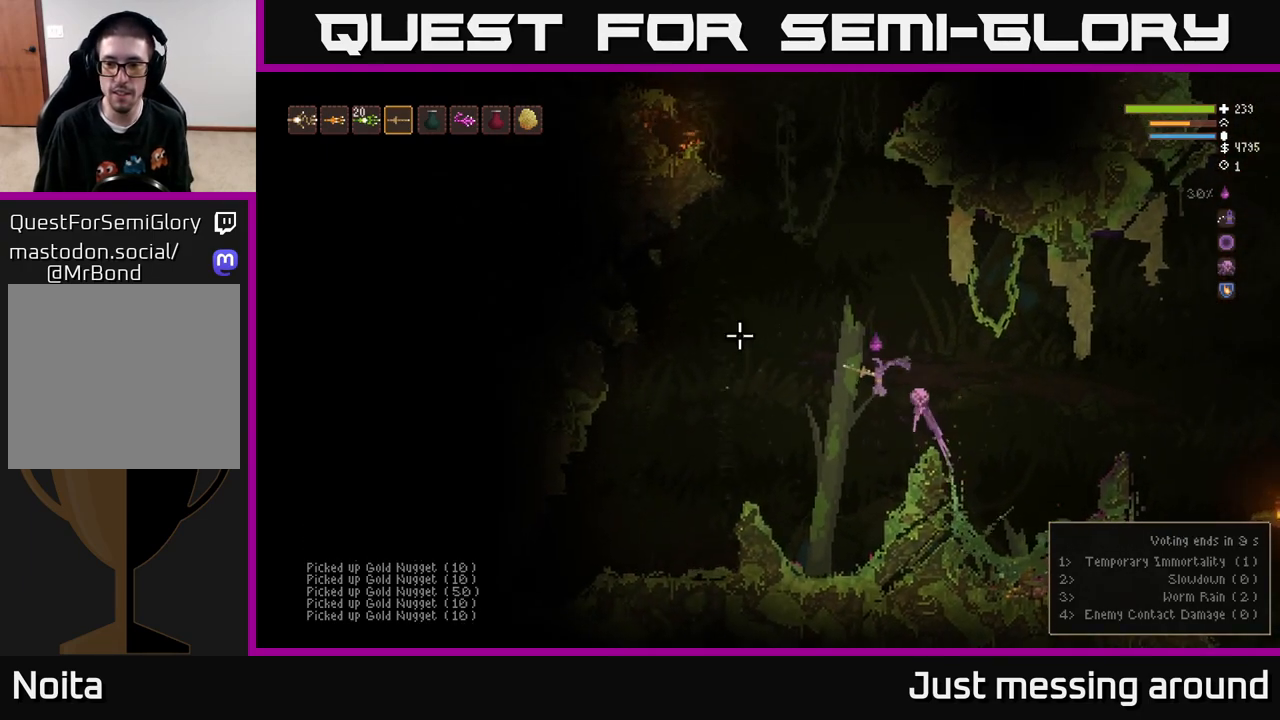
{"buttons": [], "left_stick": "left", "right_stick": "left", "events": []}
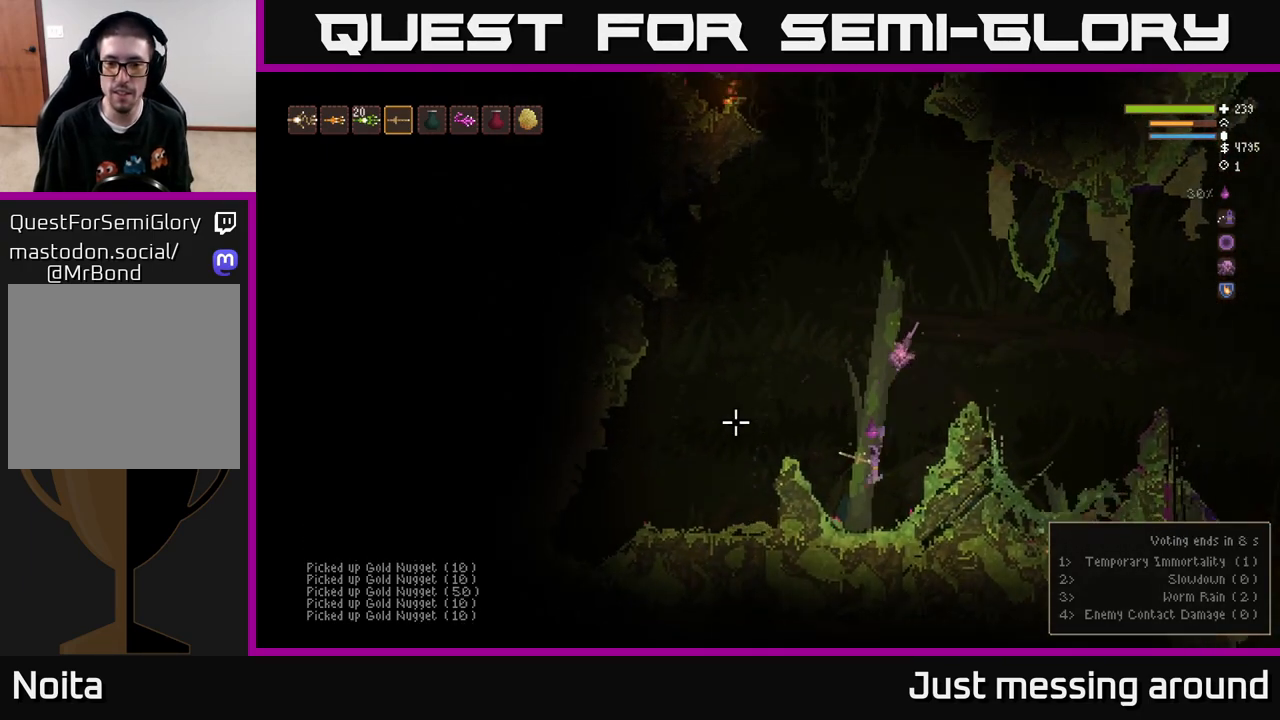
{"buttons": ["L2"], "left_stick": "left", "right_stick": "up-right", "events": [[367, "right_stick", "up"], [400, "L2", "down"], [450, "right_stick", "up-right"]]}
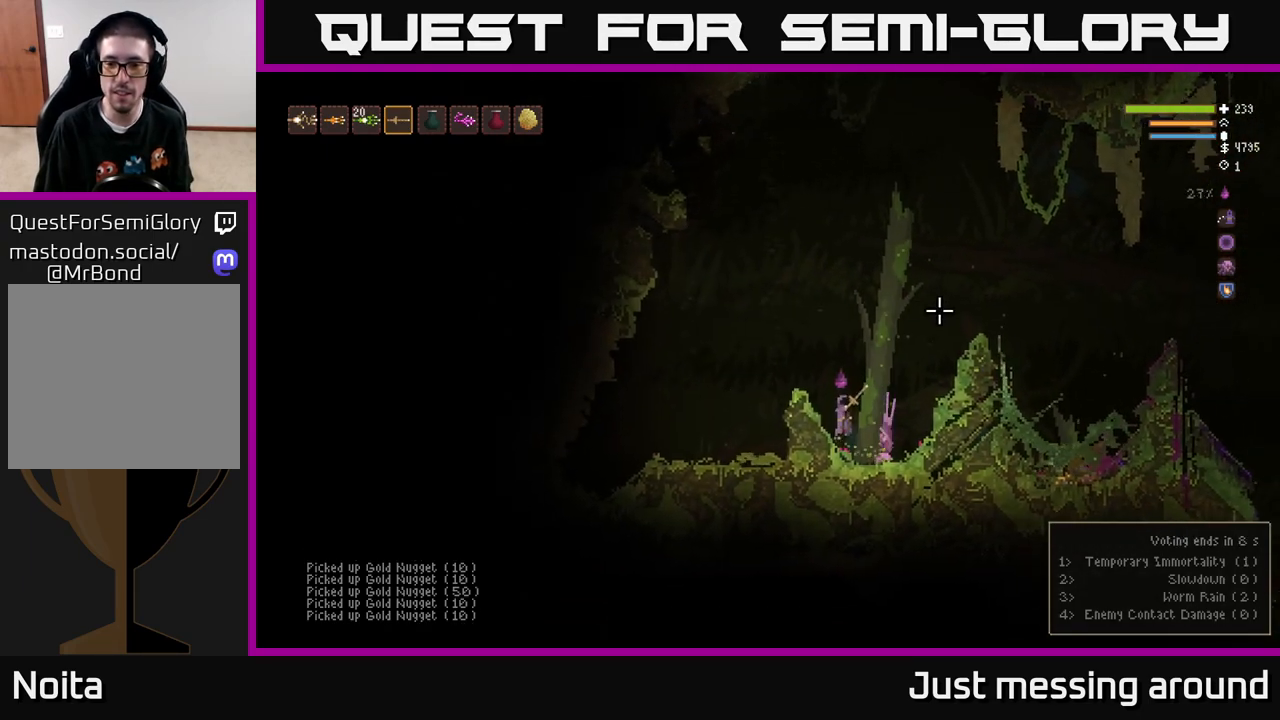
{"buttons": ["L2"], "left_stick": "right", "right_stick": "right", "events": [[17, "left_stick", "center"], [67, "L2", "up"], [67, "left_stick", "right"], [117, "right_stick", "right"], [200, "L2", "down"]]}
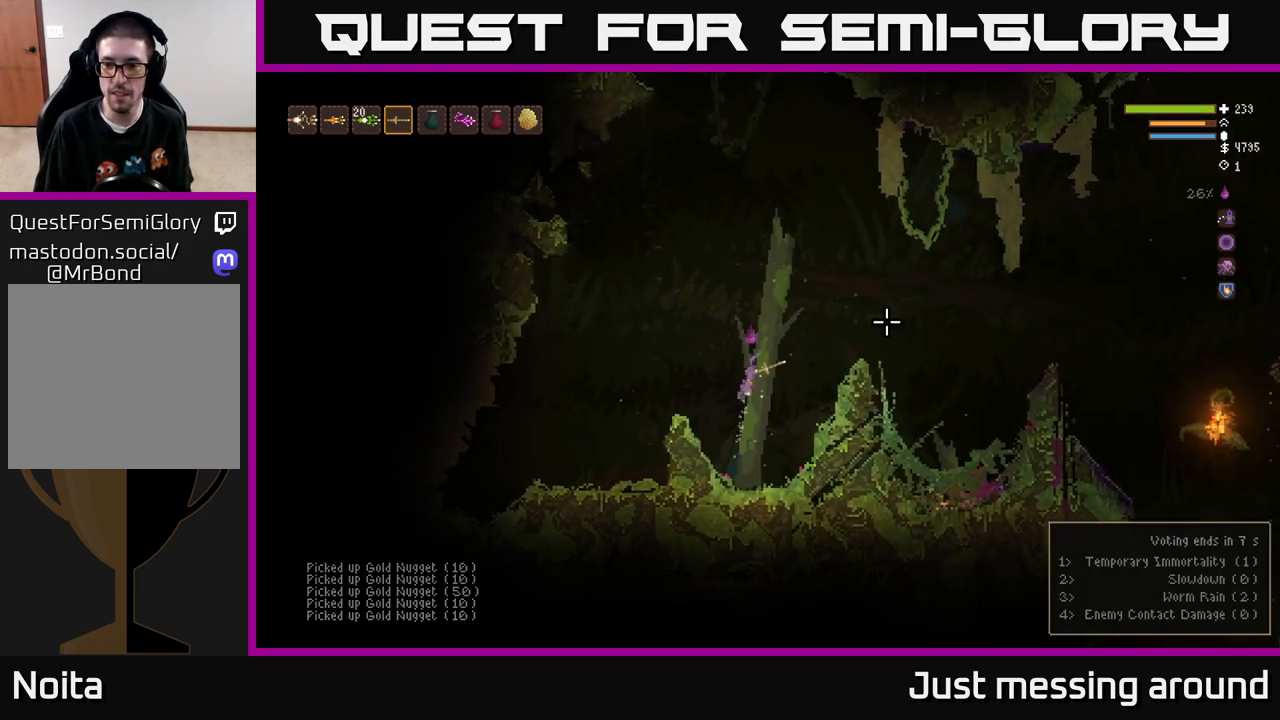
{"buttons": [], "left_stick": "right", "right_stick": "right", "events": [[267, "L2", "up"]]}
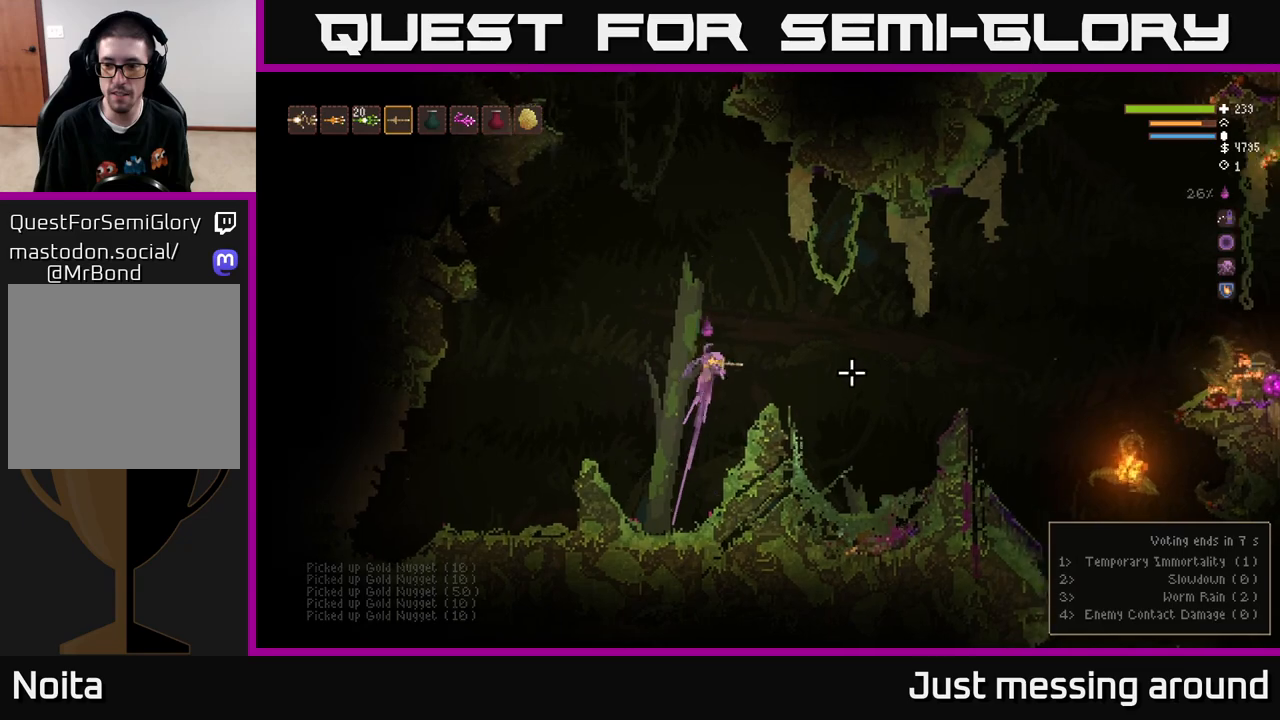
{"buttons": ["L2"], "left_stick": "right", "right_stick": "right", "events": [[317, "L2", "down"]]}
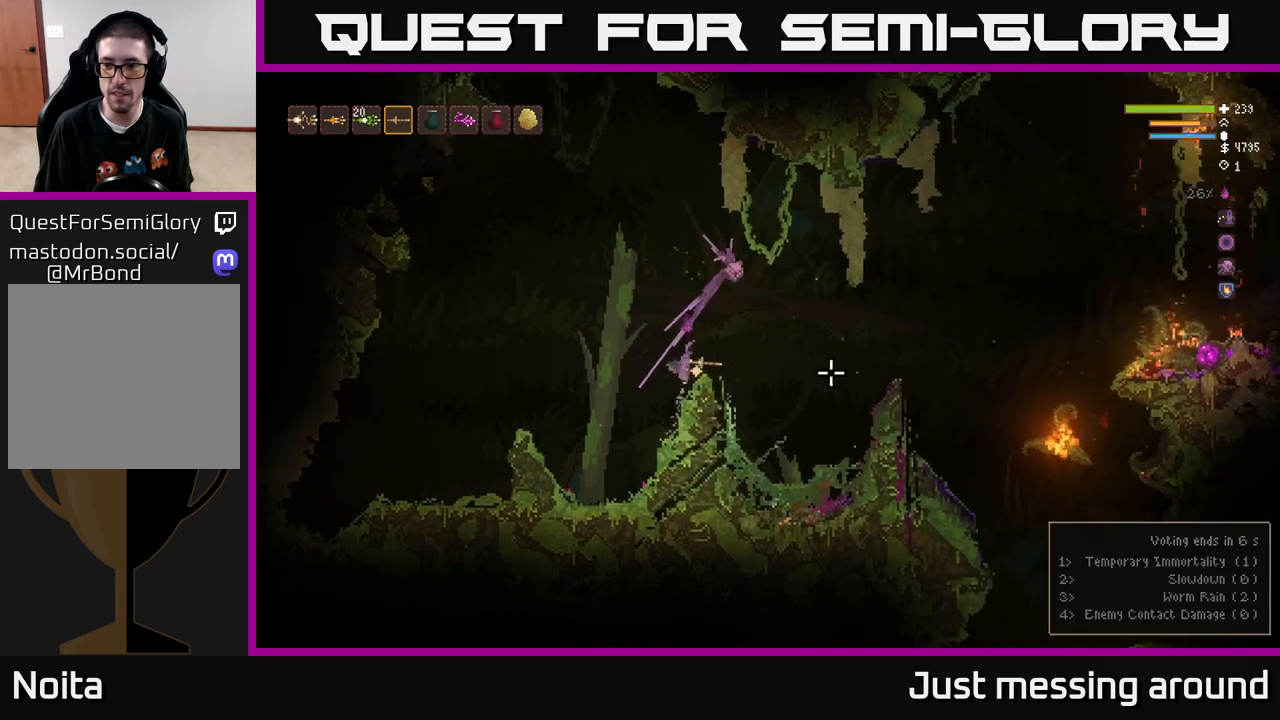
{"buttons": ["R2"], "left_stick": "right", "right_stick": "right", "events": [[133, "L2", "up"], [250, "L2", "down"], [400, "R2", "down"], [500, "L2", "up"]]}
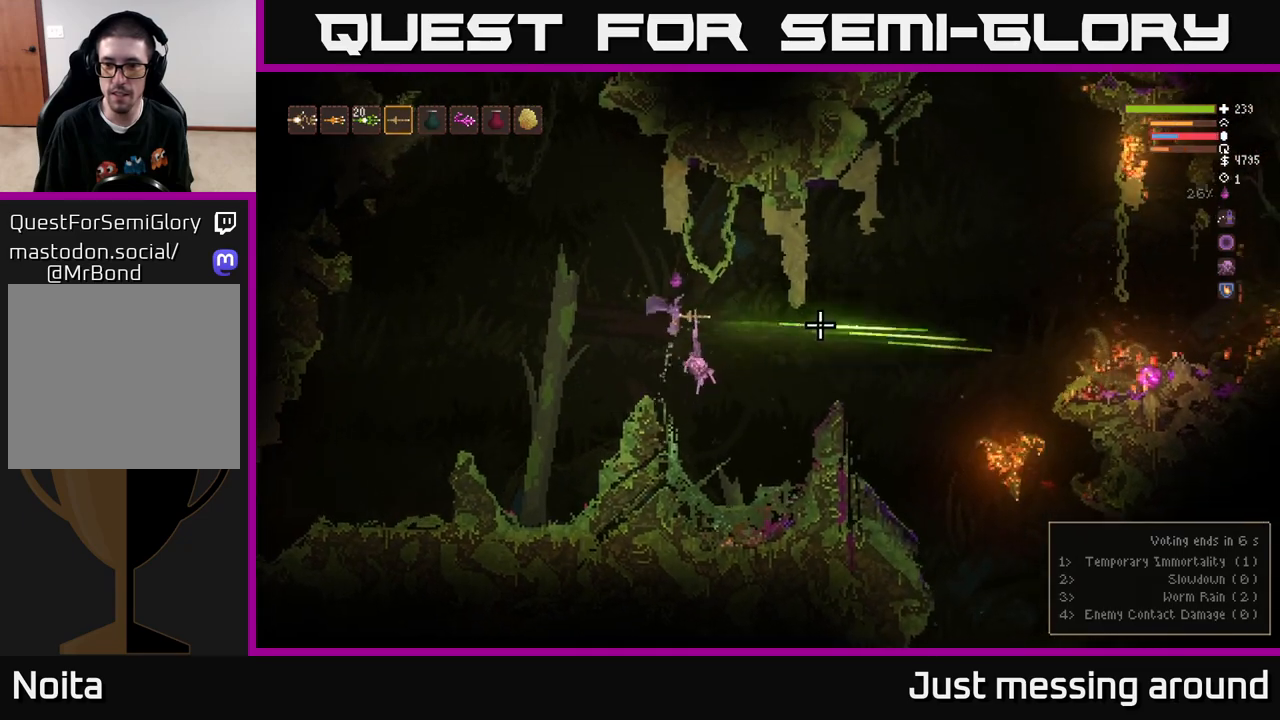
{"buttons": ["L2"], "left_stick": "right", "right_stick": "right", "events": [[17, "R2", "up"], [450, "L2", "down"]]}
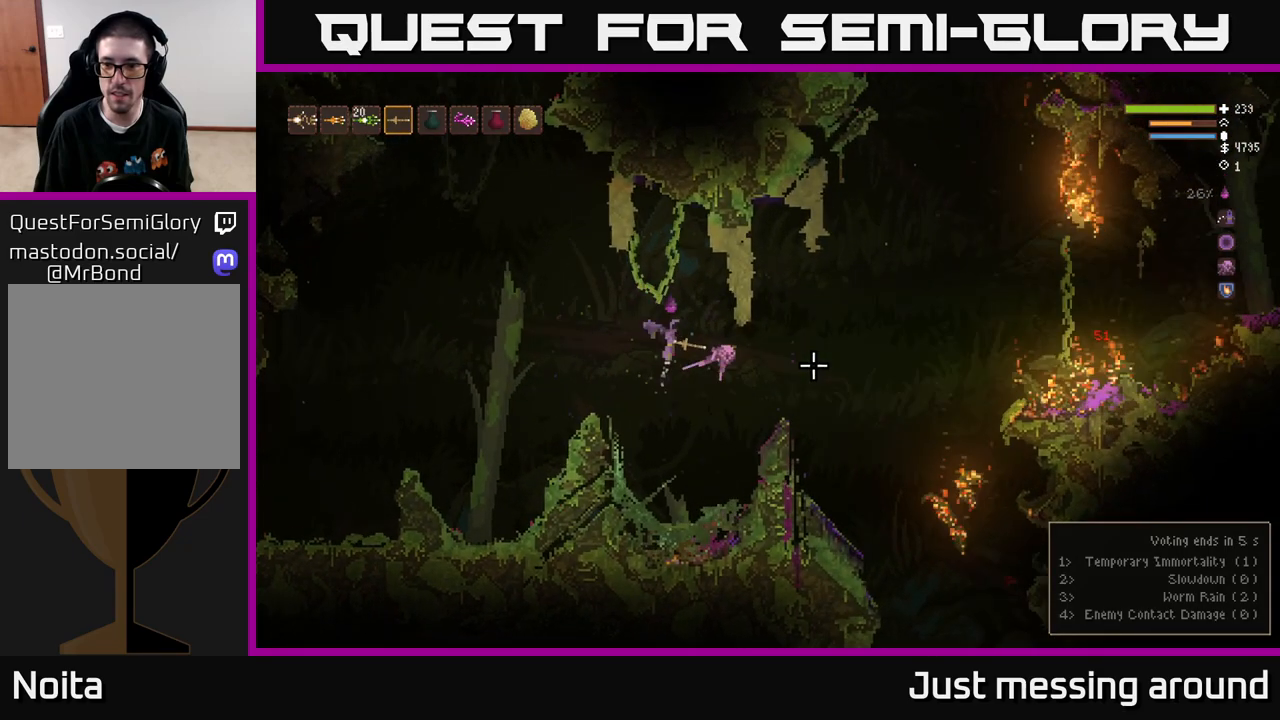
{"buttons": [], "left_stick": "right", "right_stick": "down-right", "events": [[83, "L2", "up"], [267, "right_stick", "center"], [450, "right_stick", "right"], [500, "right_stick", "down-right"]]}
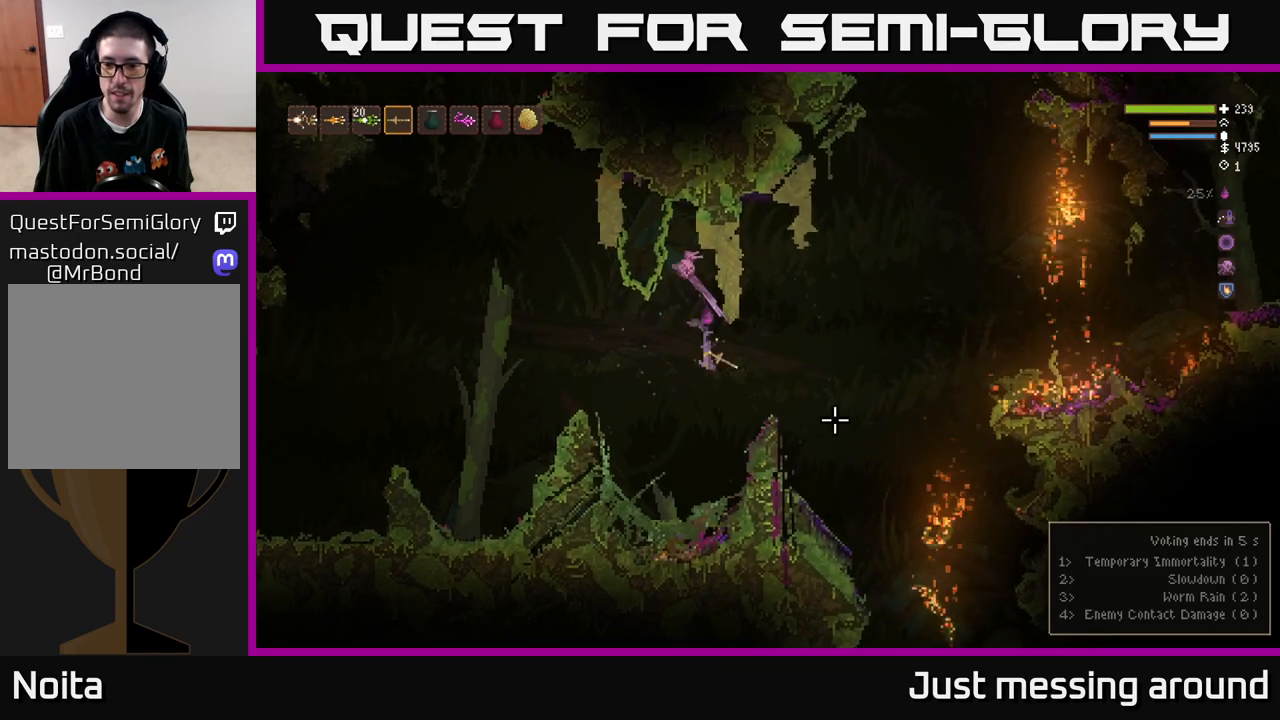
{"buttons": [], "left_stick": "center", "right_stick": "down-right", "events": [[300, "left_stick", "left"], [483, "left_stick", "center"]]}
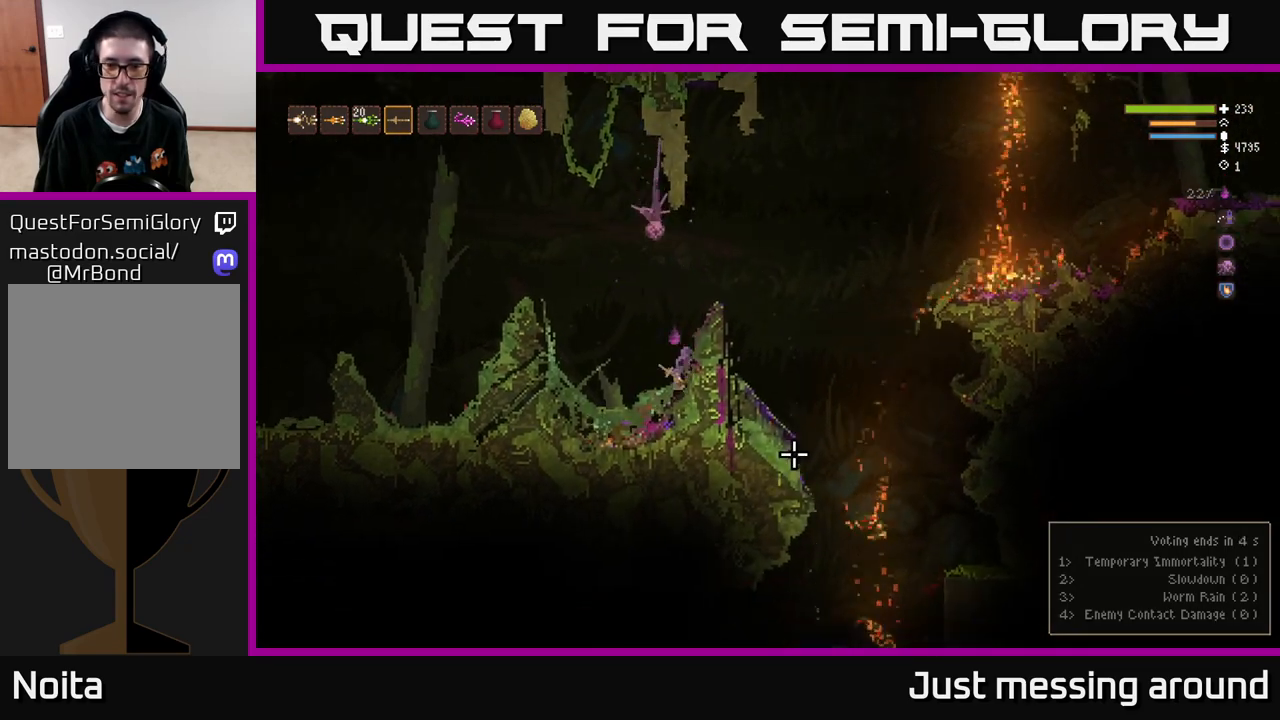
{"buttons": ["L2"], "left_stick": "right", "right_stick": "right", "events": [[167, "L2", "down"], [217, "left_stick", "right"], [217, "right_stick", "right"], [333, "left_stick", "left"], [450, "left_stick", "right"]]}
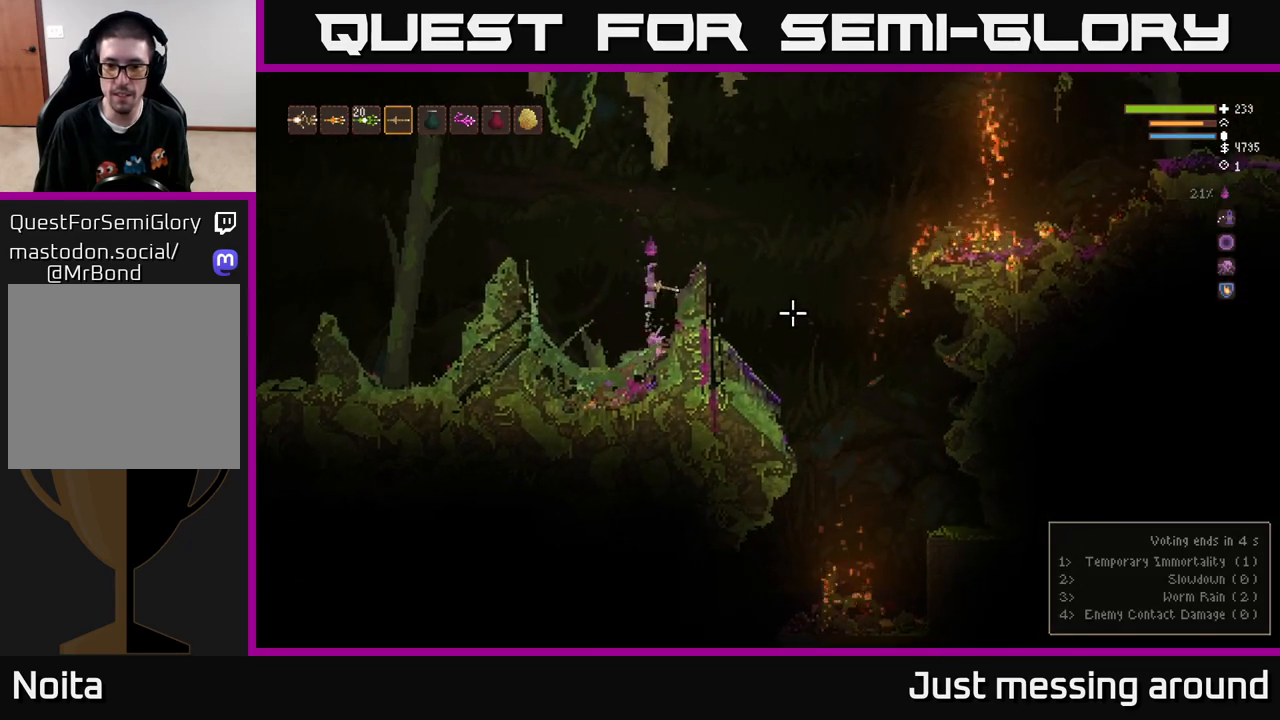
{"buttons": [], "left_stick": "right", "right_stick": "down-right", "events": [[167, "right_stick", "down-right"], [200, "L2", "up"]]}
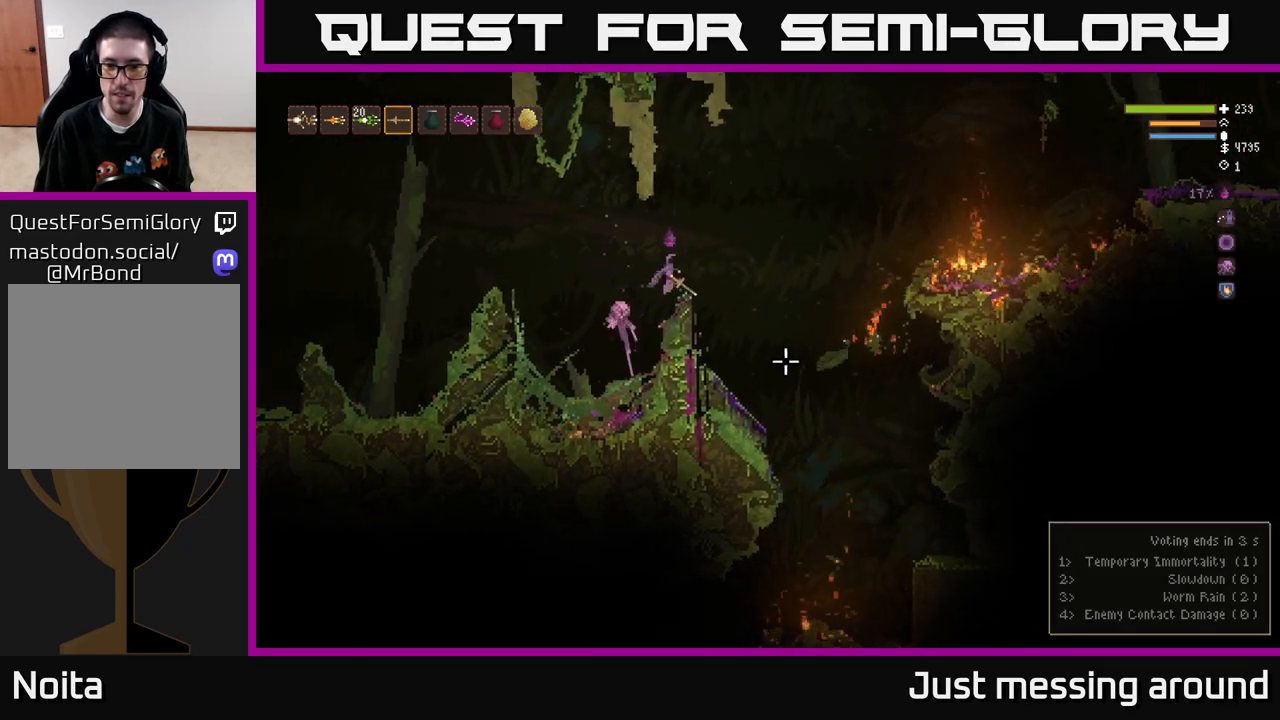
{"buttons": [], "left_stick": "left", "right_stick": "down-right", "events": [[450, "left_stick", "center"], [500, "left_stick", "left"]]}
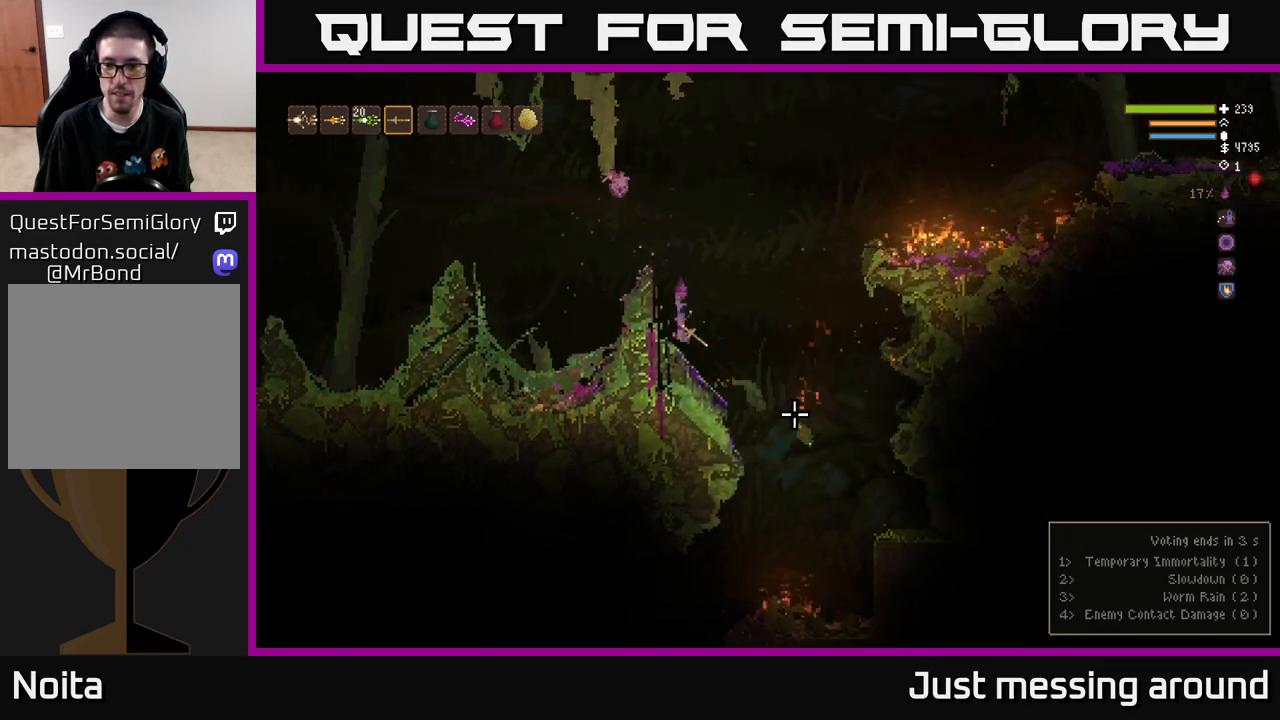
{"buttons": [], "left_stick": "right", "right_stick": "down-right", "events": [[67, "left_stick", "center"], [133, "left_stick", "right"], [250, "L2", "down"], [367, "L2", "up"]]}
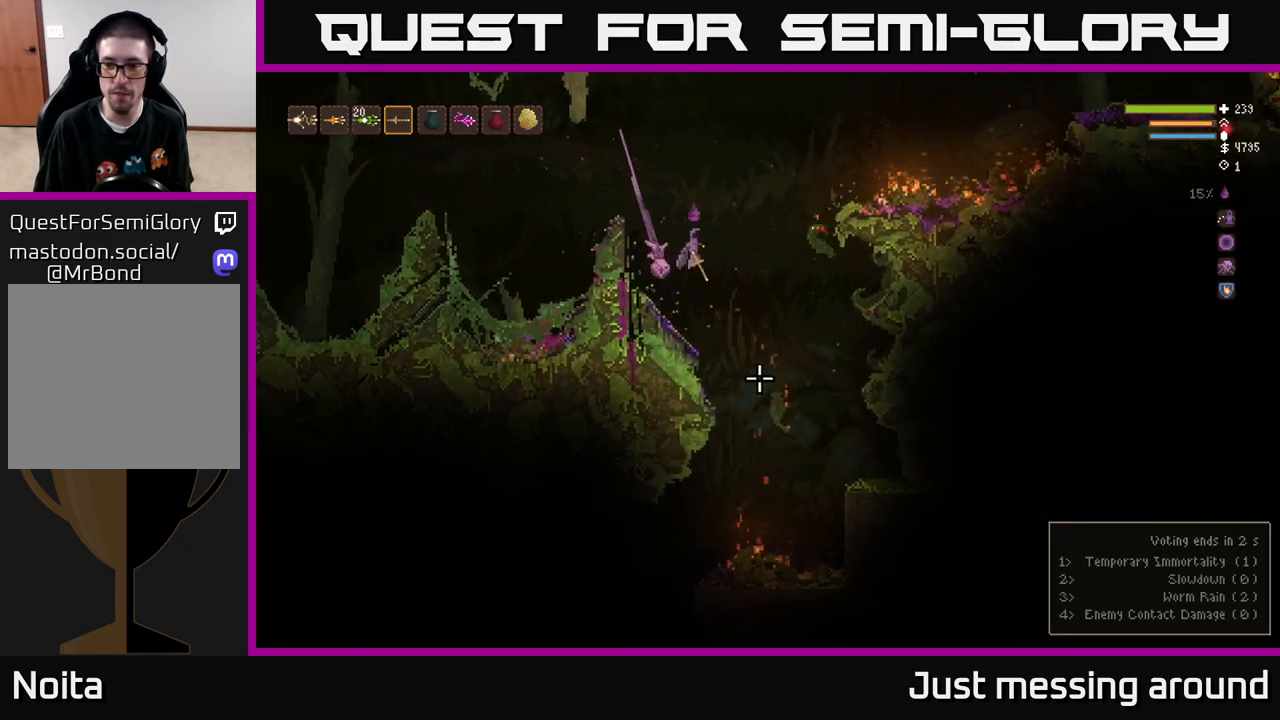
{"buttons": [], "left_stick": "right", "right_stick": "down-left", "events": [[67, "right_stick", "down"], [317, "right_stick", "down-left"]]}